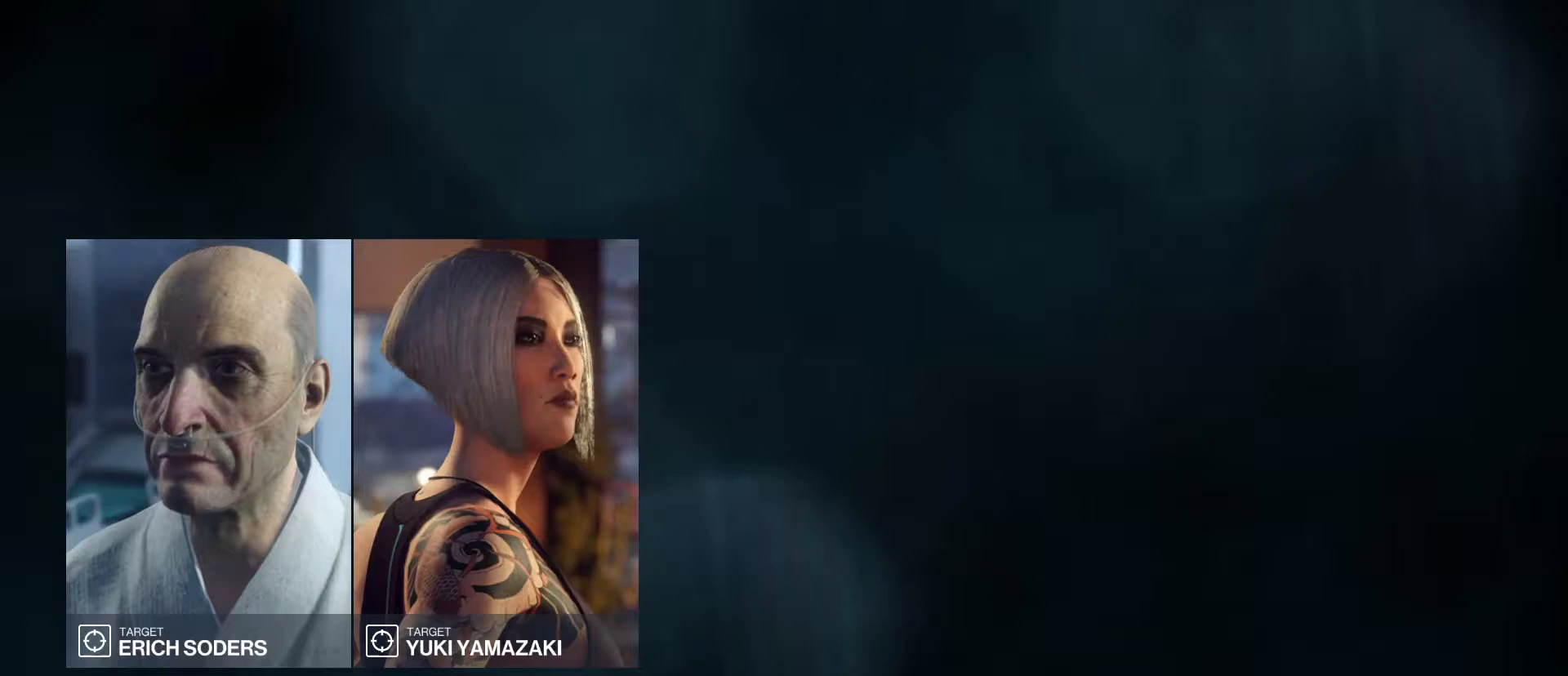
Gameplay with keyboard and mouse; each line is a JSON object with the keys and mouse buttons held at the frame after it. "events" lists presses ("down") and releases ("up") of "1", "2", "3", "4", "5", "a", "alt", "c", "caps_lock", "ctrl", "d", "e", "f", "g", "q", "r", "s", "shift", "space", "t", "tab", "v", "w", "x", "z" and "mouse_wheel" between this image and that frame as [ms after this image, input, new state], when the widget could be followed in between. "mouse_wheel" = the "wheel" button of the "mouse" list. No other keys are recorded. "wheel" means that the mouse wheel is clicked or scrolled. "mouse_move" is the direction in which the mouse moves at that frame (one of eight, or "still"), when it could be read.
{"keys": [], "mouse": [], "mouse_move": "still", "events": []}
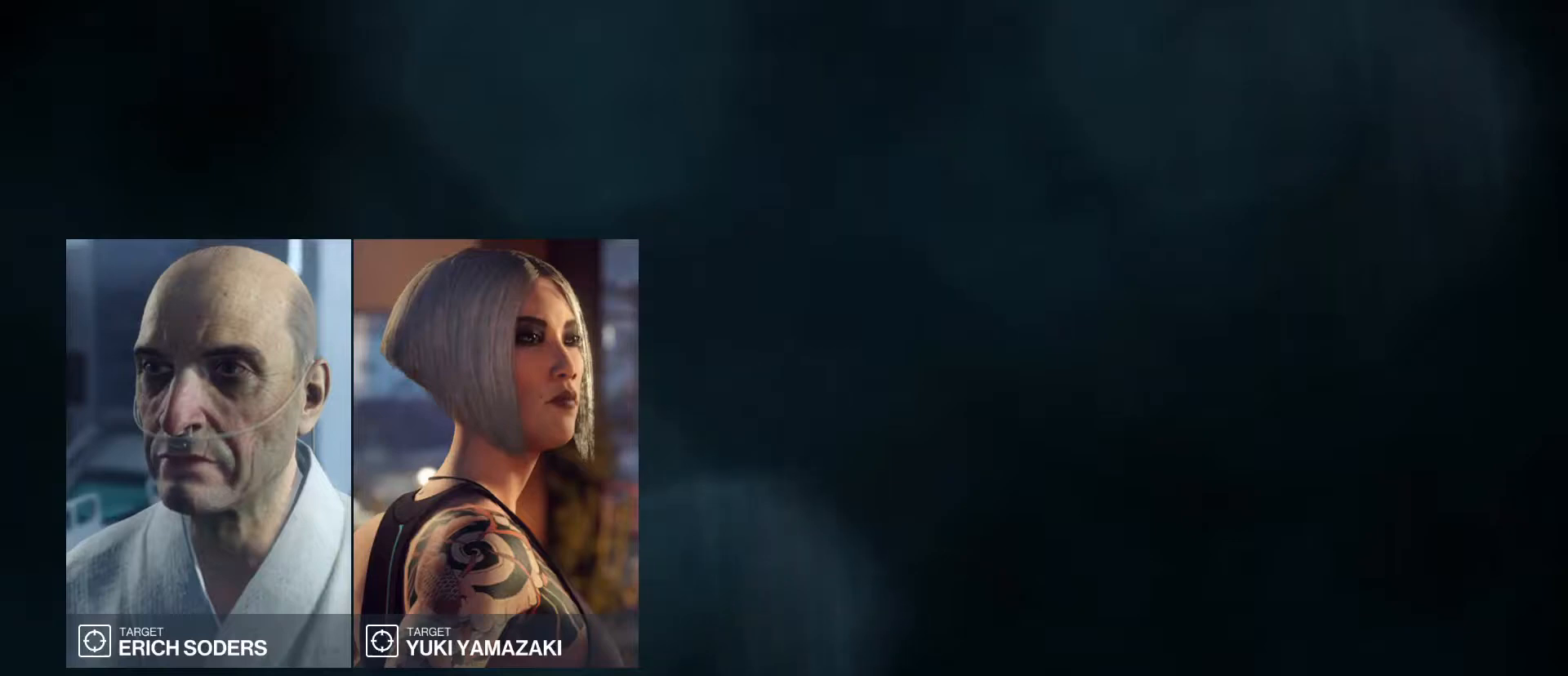
{"keys": [], "mouse": [], "mouse_move": "up-left", "events": []}
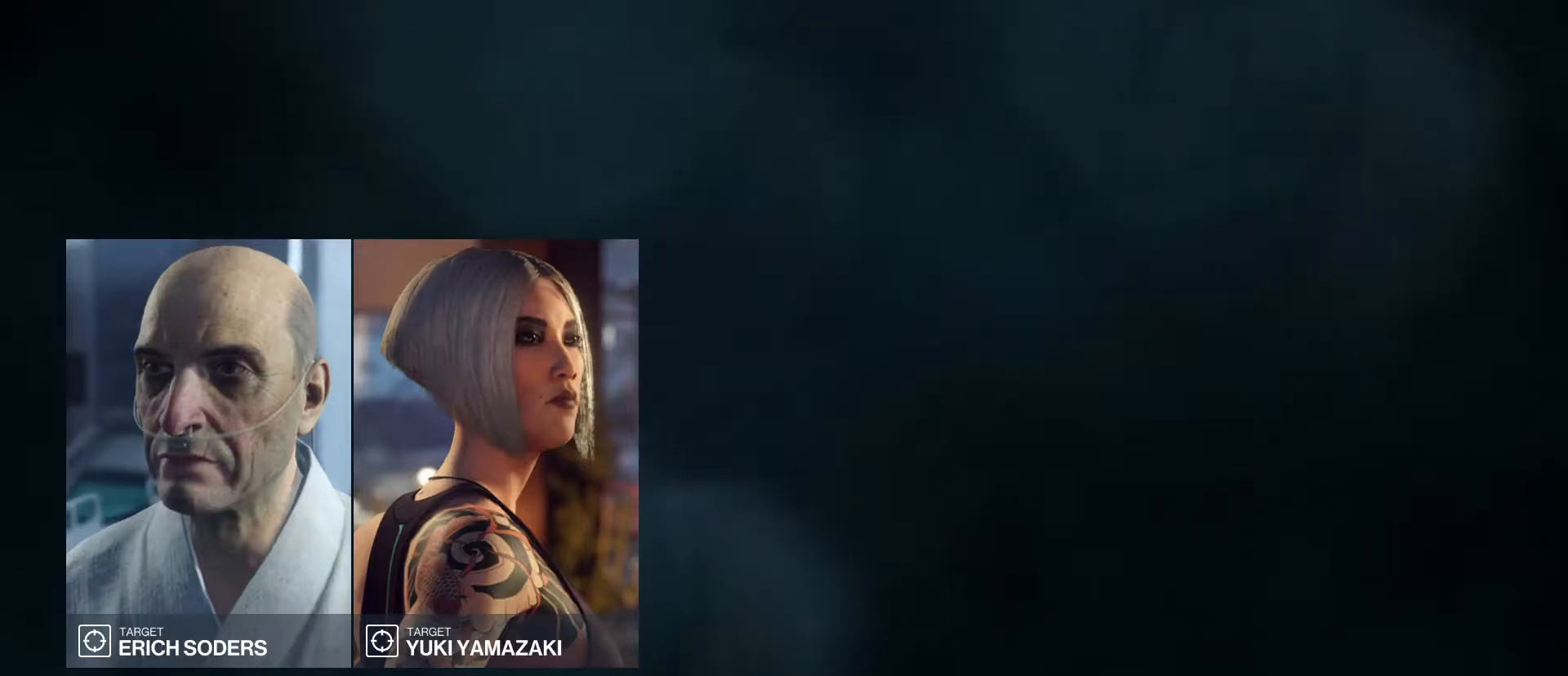
{"keys": [], "mouse": [], "mouse_move": "up", "events": []}
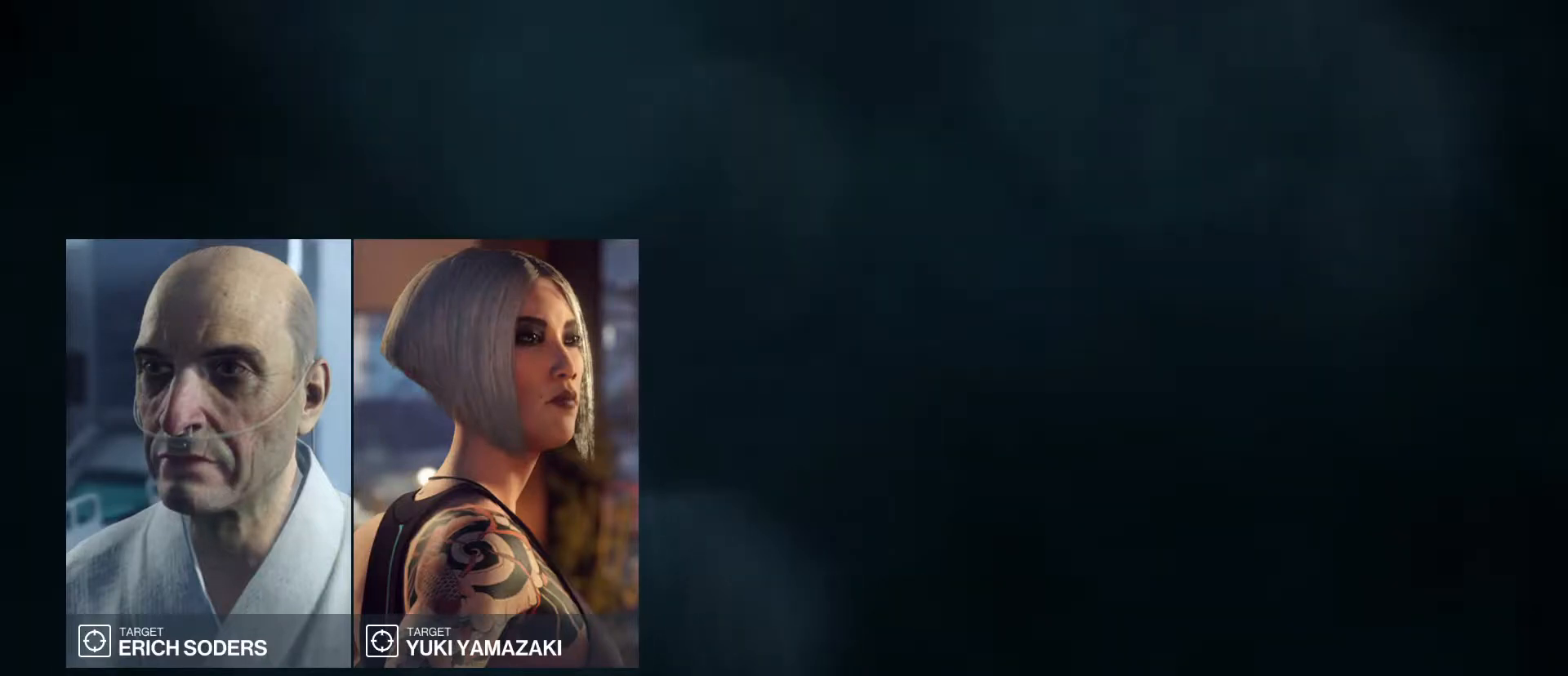
{"keys": ["a", "shift", "space", "w"], "mouse": [], "mouse_move": "still", "events": [[383, "space", "down"], [417, "a", "down"], [417, "shift", "down"], [417, "w", "down"]]}
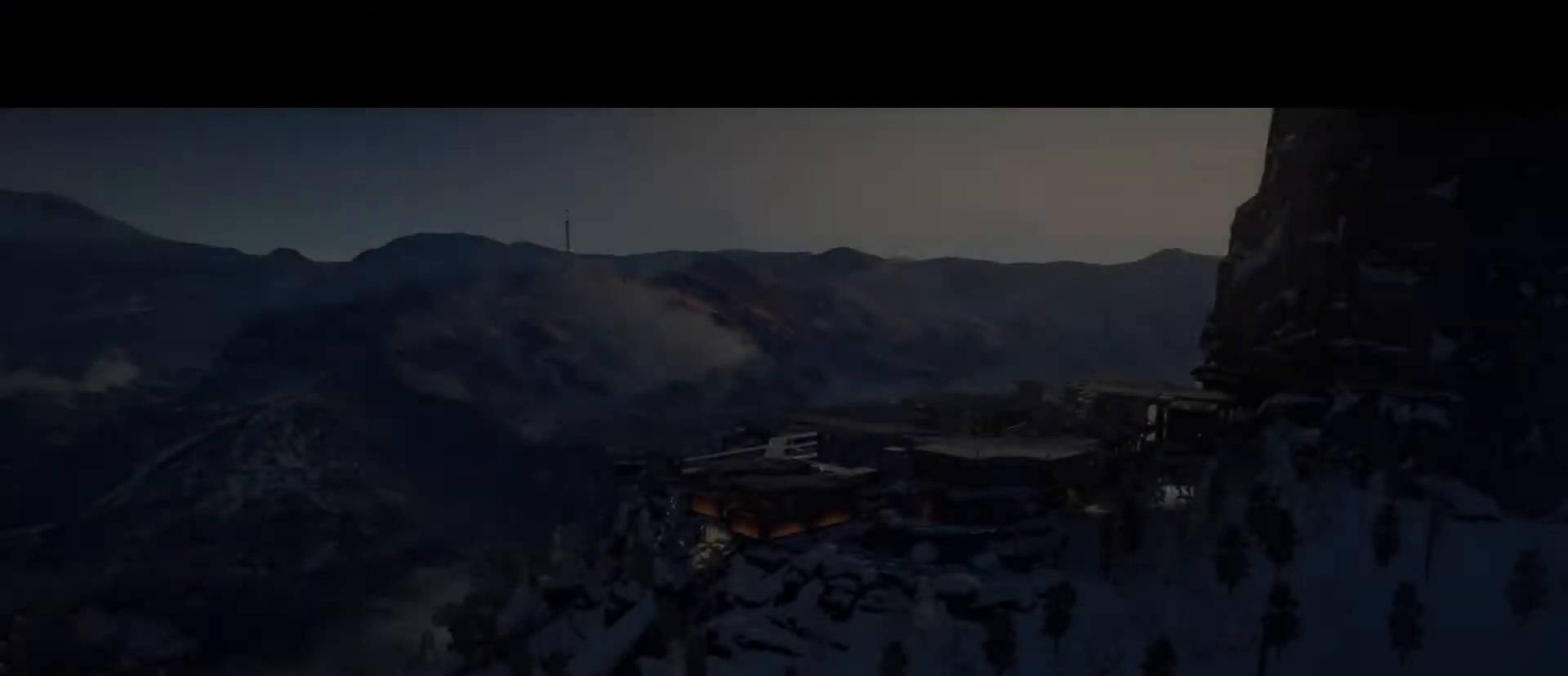
{"keys": ["a", "d", "s", "shift", "space"], "mouse": [], "mouse_move": "still", "events": [[17, "space", "up"], [67, "space", "down"], [167, "space", "up"], [200, "w", "up"], [300, "s", "down"], [300, "space", "down"], [383, "space", "up"], [433, "space", "down"], [483, "d", "down"]]}
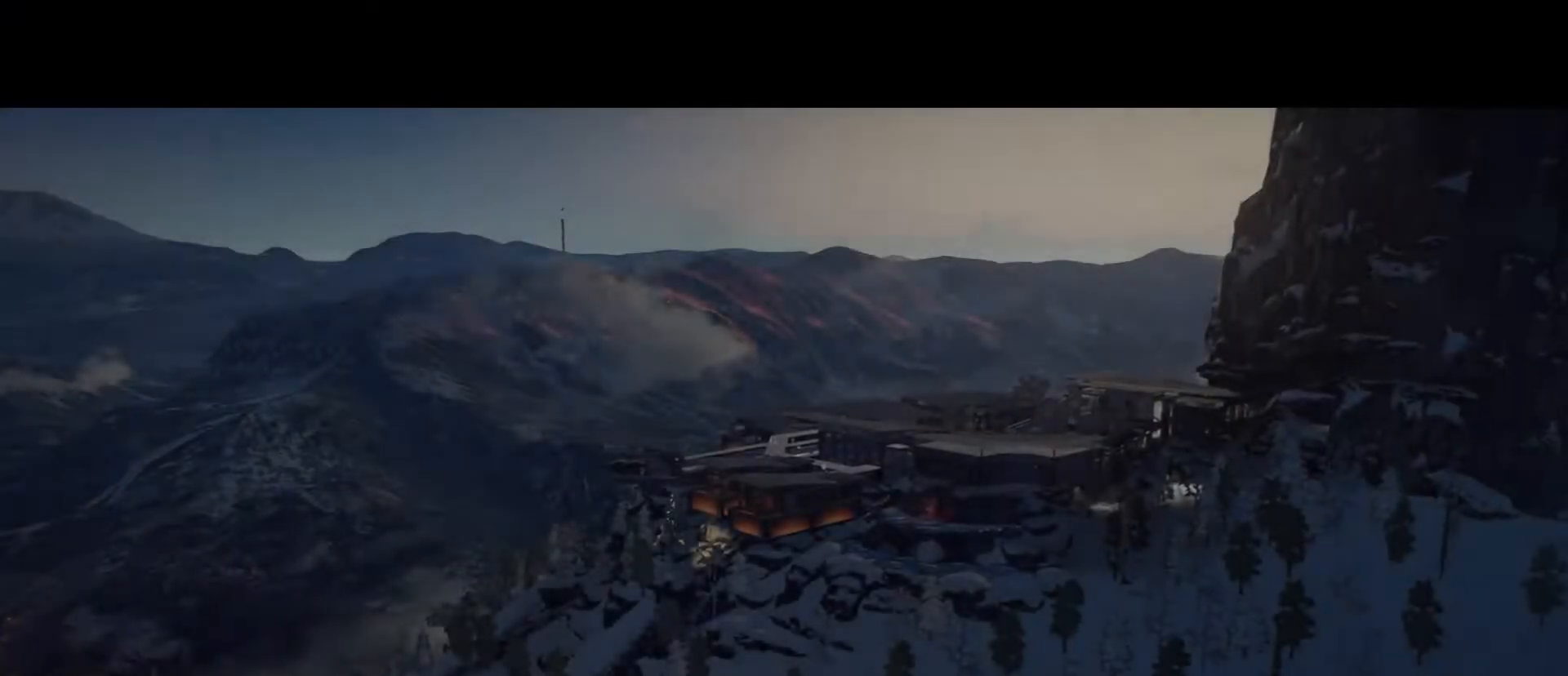
{"keys": ["d", "s", "shift", "space"], "mouse": [], "mouse_move": "right", "events": [[83, "space", "up"], [183, "space", "down"], [367, "a", "up"], [367, "space", "up"], [400, "space", "down"]]}
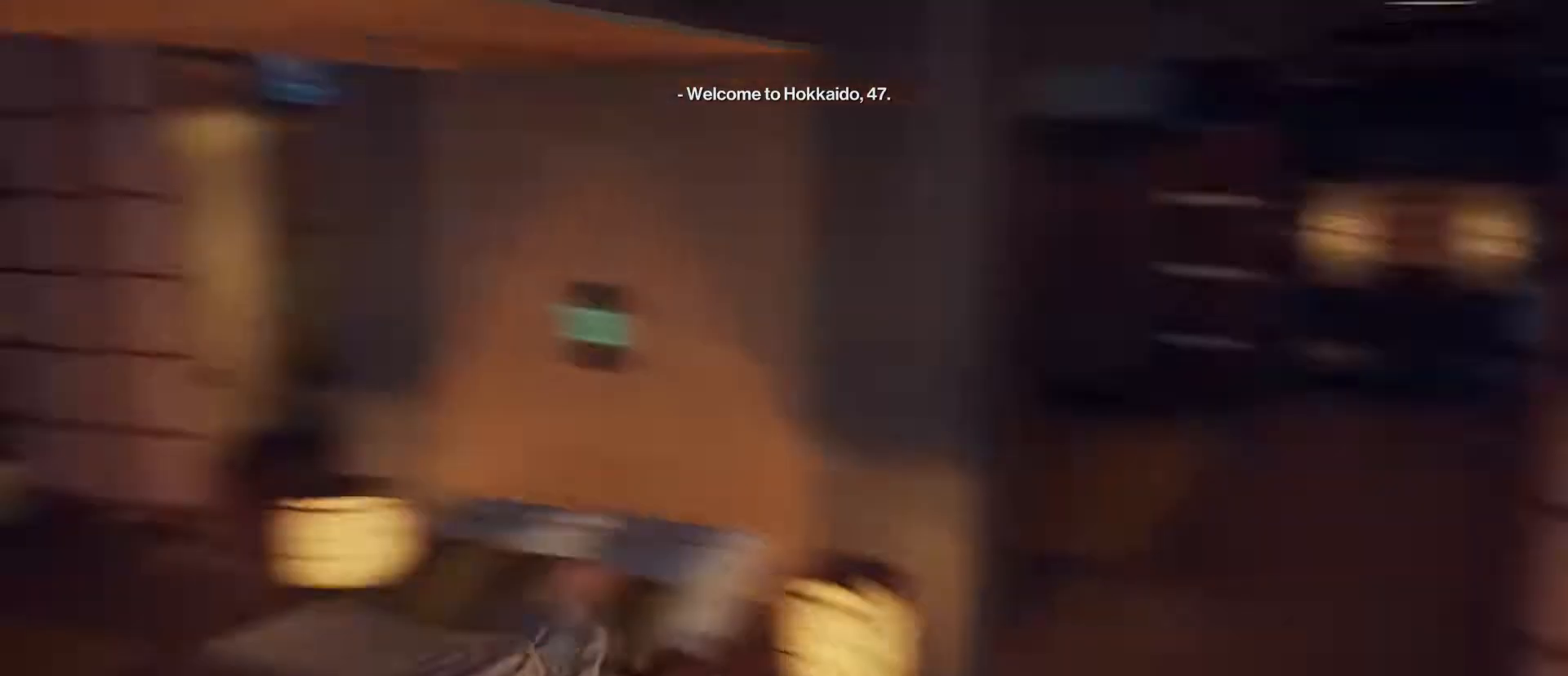
{"keys": ["a", "shift", "w"], "mouse": [], "mouse_move": "still", "events": [[100, "space", "up"], [183, "a", "down"], [183, "d", "up"], [183, "s", "up"], [183, "space", "down"], [333, "w", "down"], [383, "space", "up"]]}
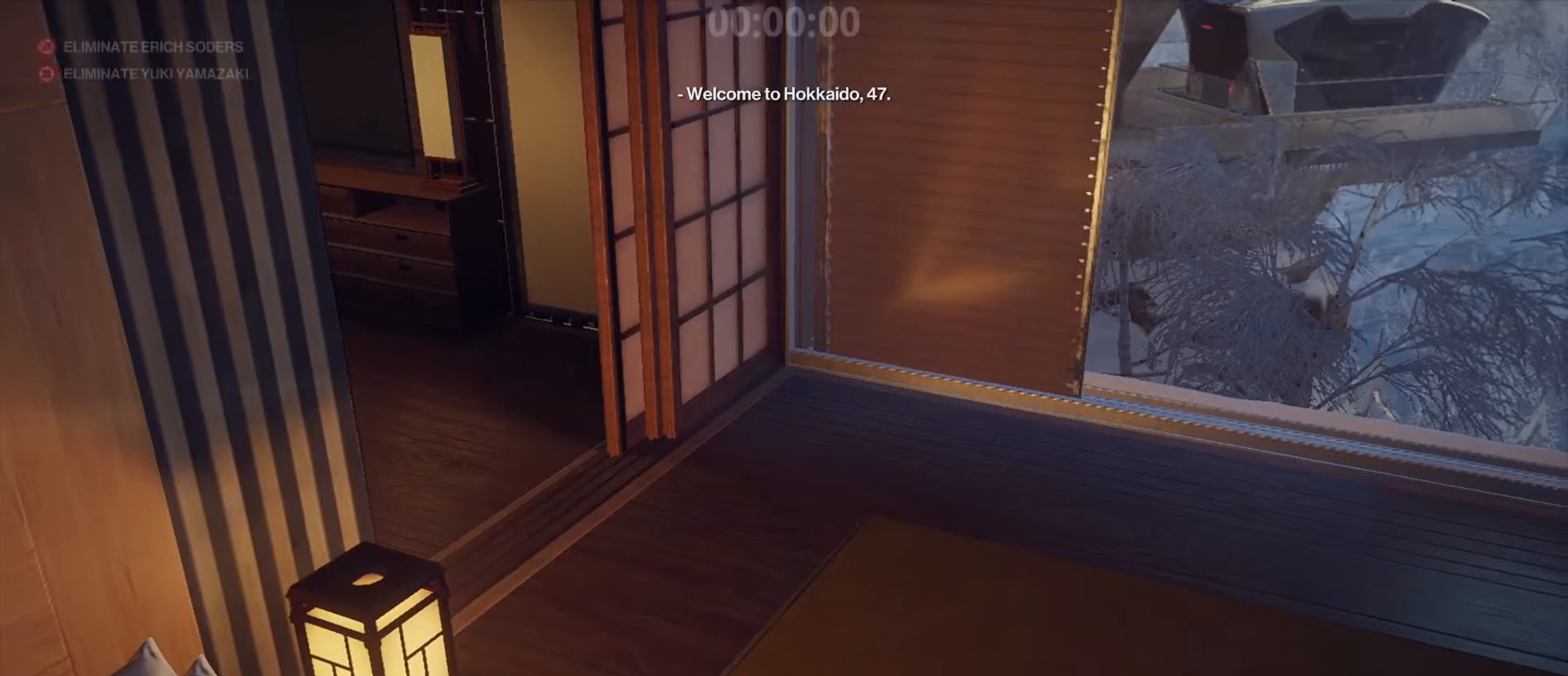
{"keys": ["shift"], "mouse": [], "mouse_move": "still", "events": [[67, "space", "down"], [200, "space", "up"], [250, "w", "up"], [350, "a", "up"]]}
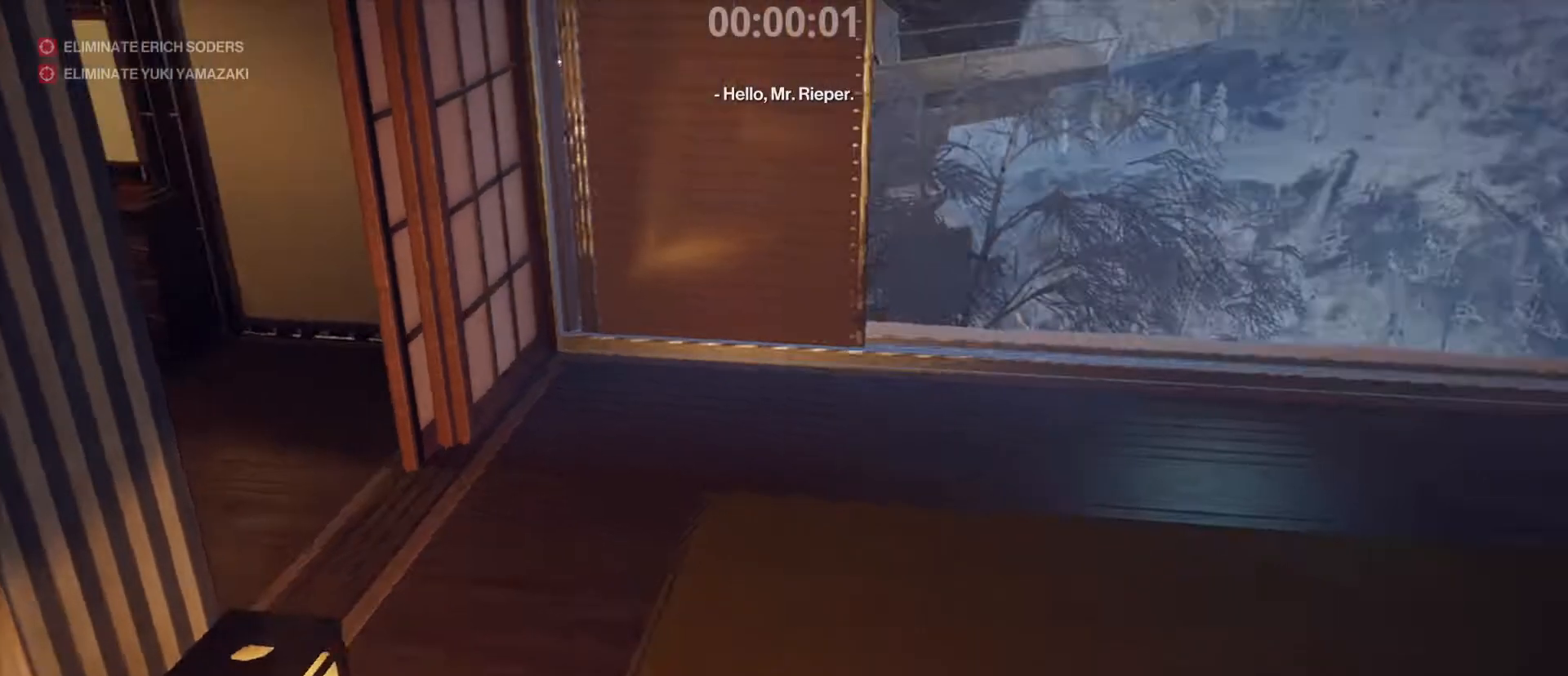
{"keys": ["shift"], "mouse": [], "mouse_move": "up", "events": []}
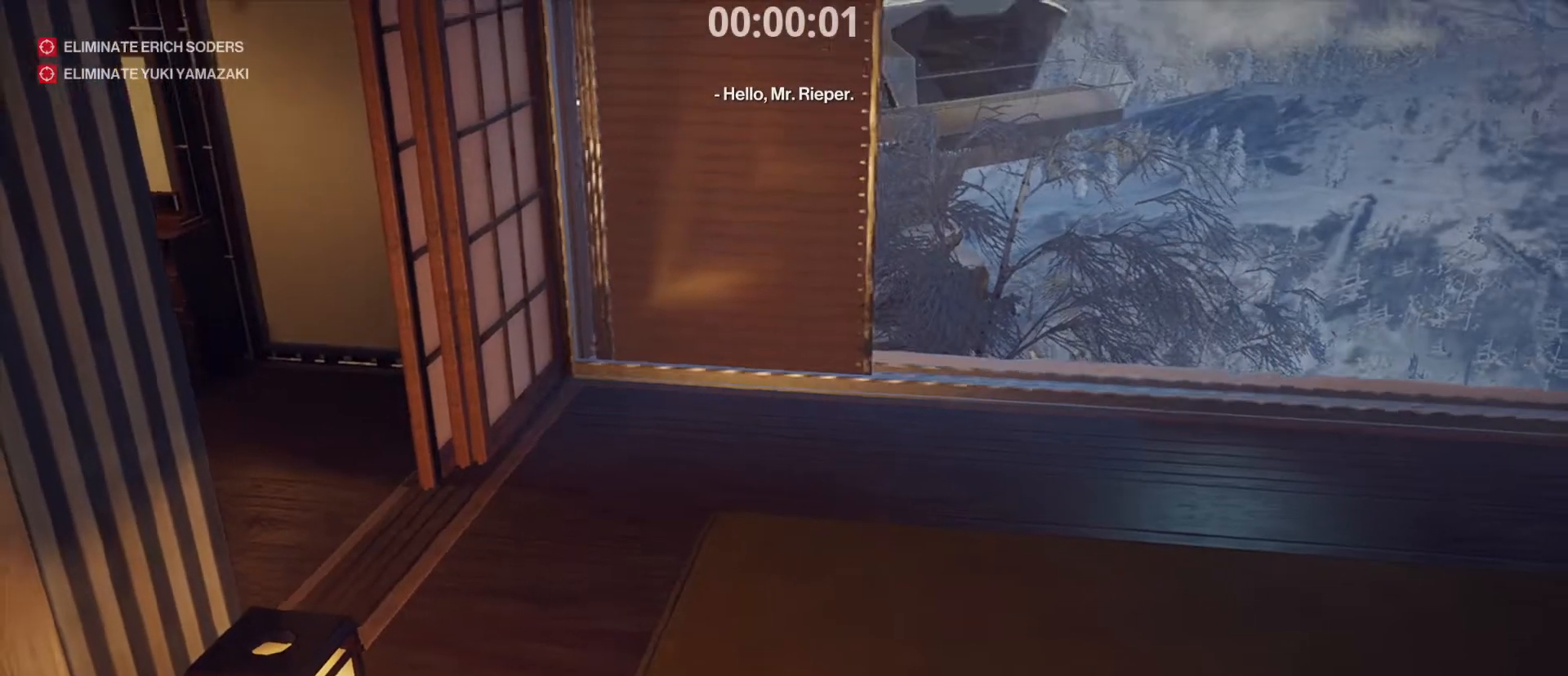
{"keys": ["shift"], "mouse": [], "mouse_move": "still", "events": []}
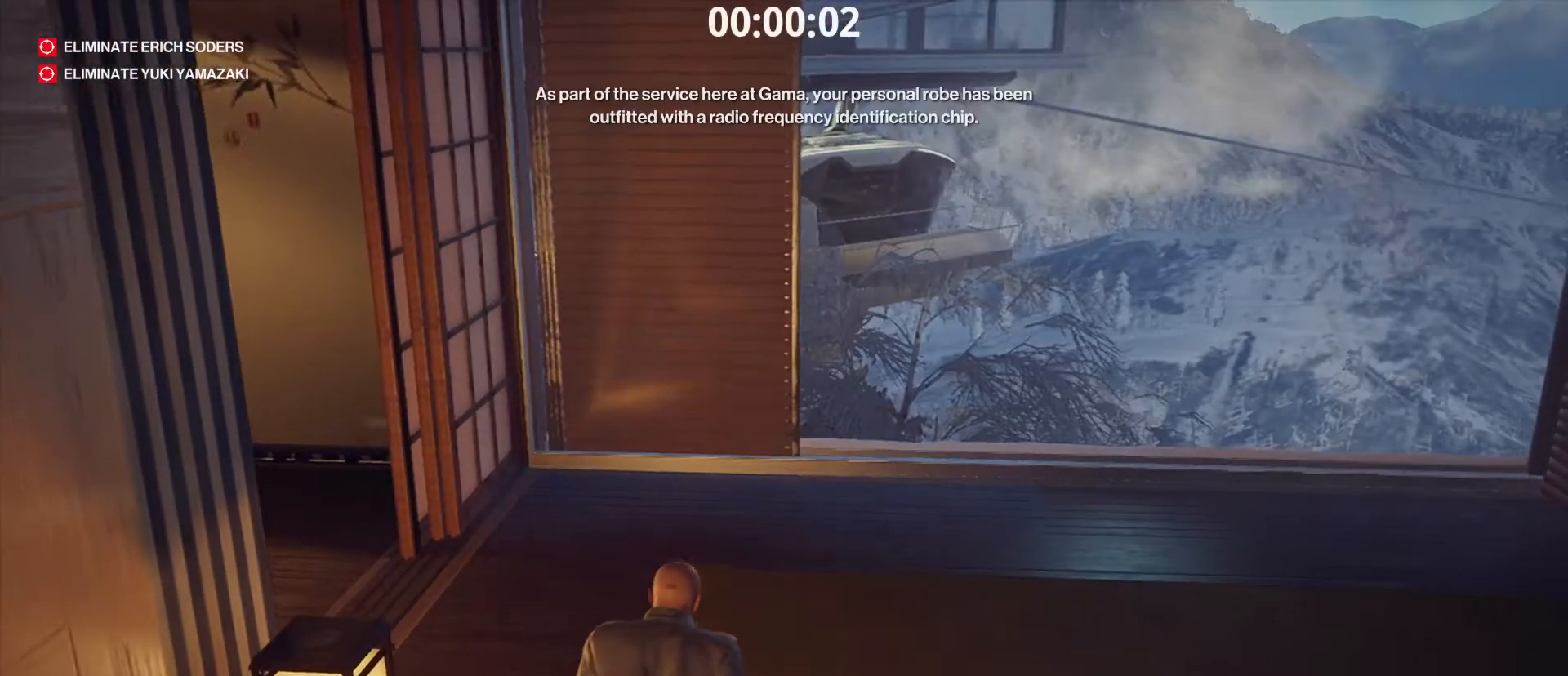
{"keys": ["shift"], "mouse": [], "mouse_move": "still", "events": []}
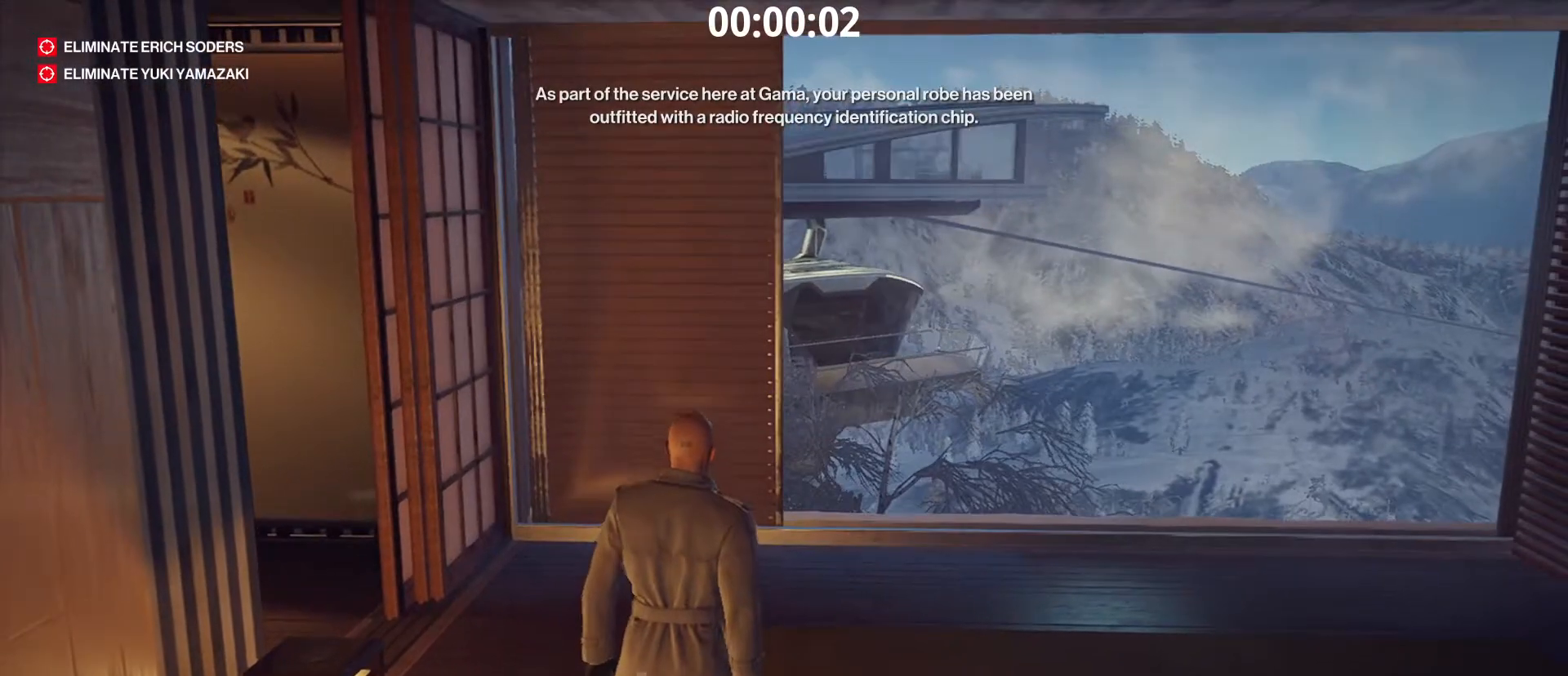
{"keys": ["shift", "tab"], "mouse": [], "mouse_move": "still", "events": [[400, "tab", "down"]]}
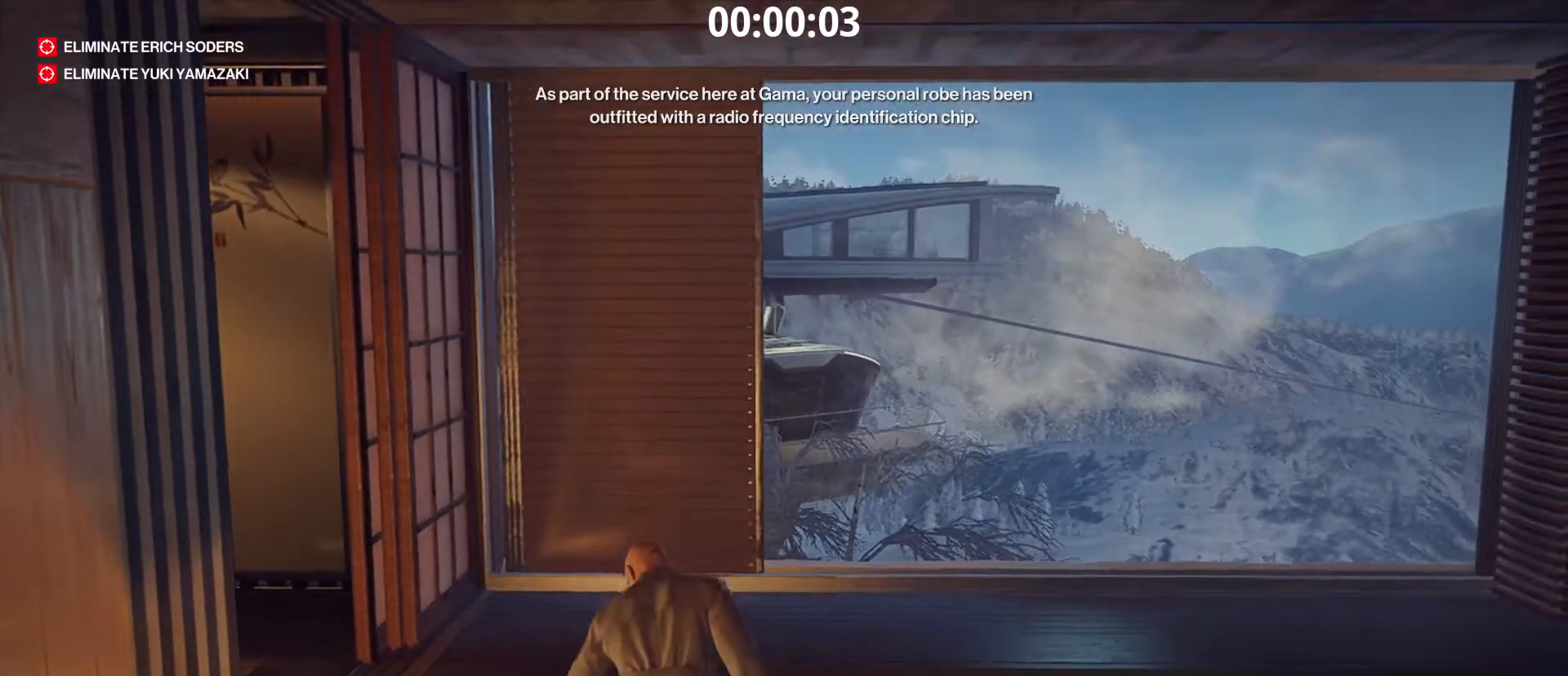
{"keys": ["shift"], "mouse": [], "mouse_move": "still", "events": [[50, "tab", "up"], [233, "tab", "down"], [383, "tab", "up"]]}
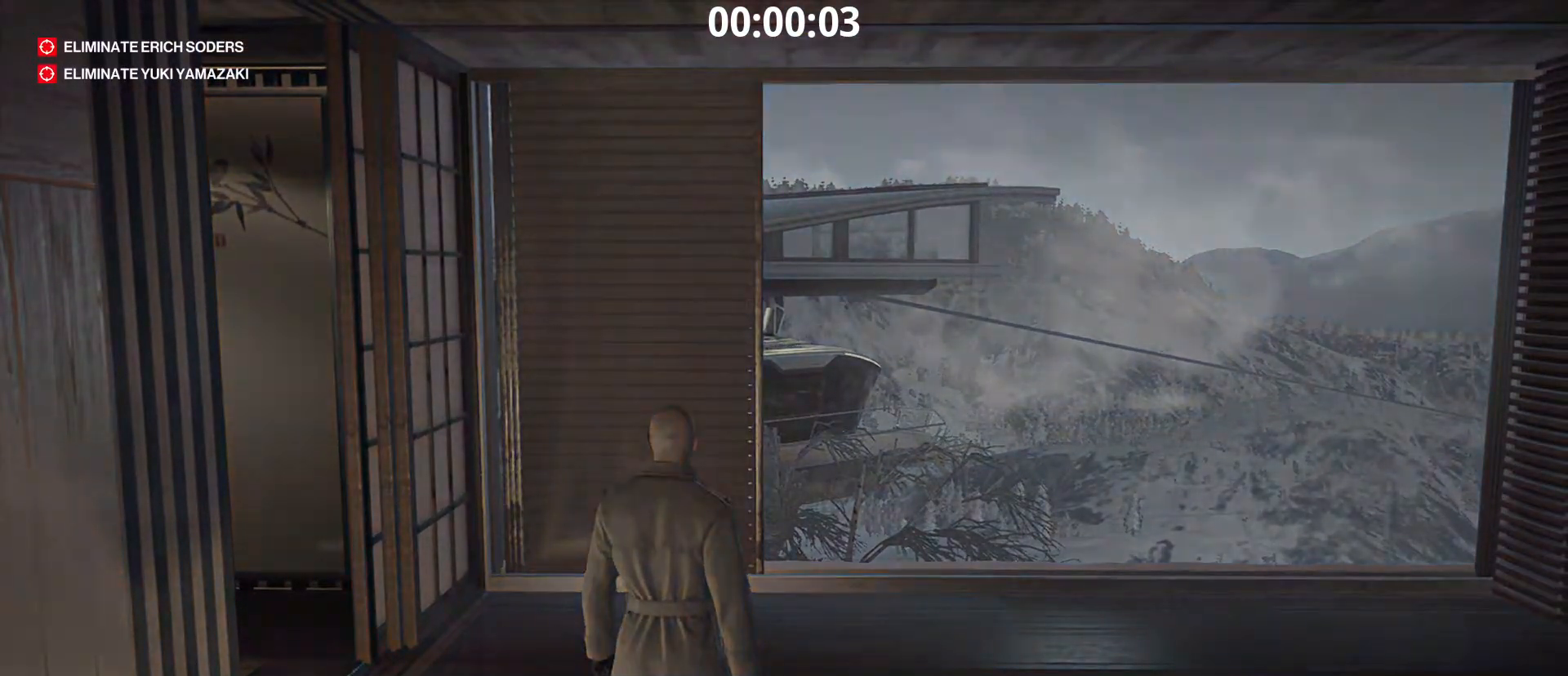
{"keys": ["shift"], "mouse": [], "mouse_move": "still", "events": [[100, "d", "down"], [250, "d", "up"], [383, "d", "down"], [483, "d", "up"]]}
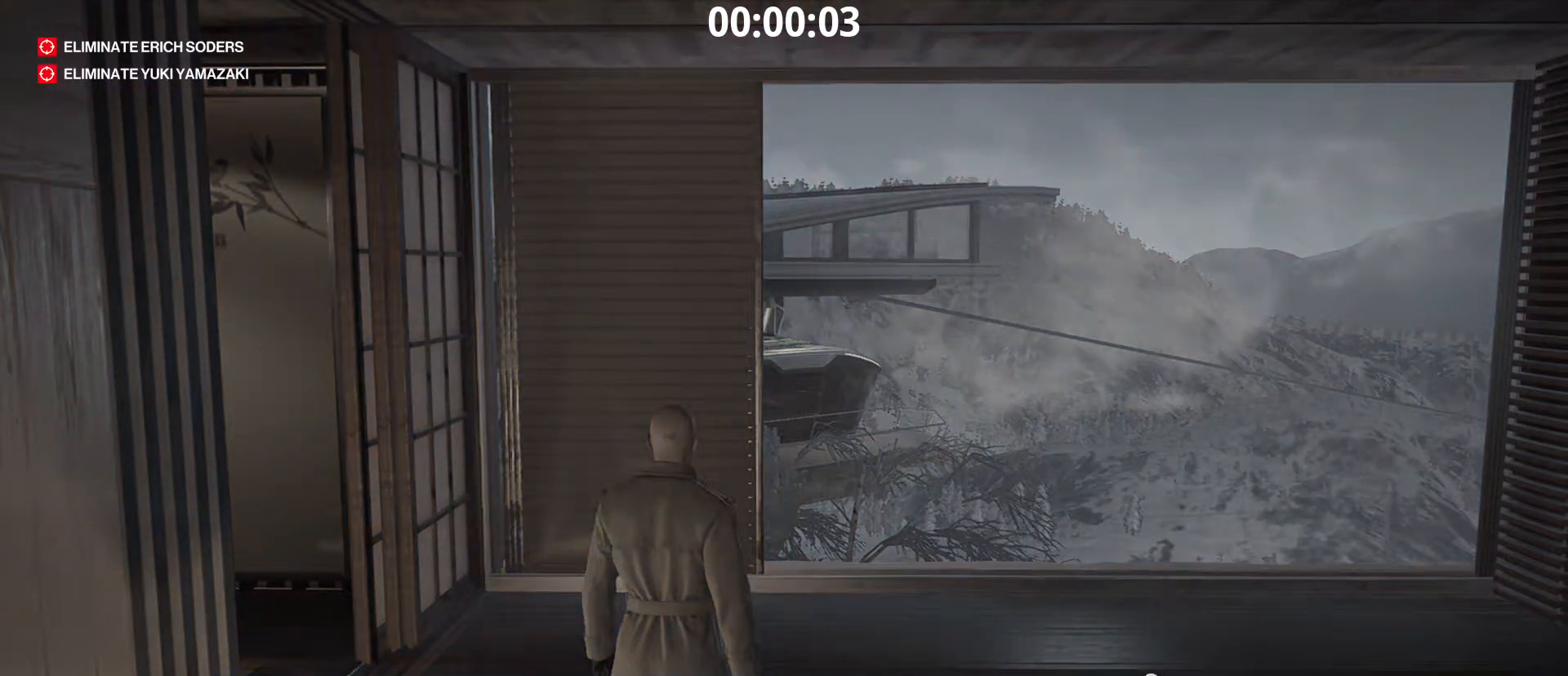
{"keys": ["ctrl", "shift"], "mouse": [], "mouse_move": "still", "events": [[267, "ctrl", "down"]]}
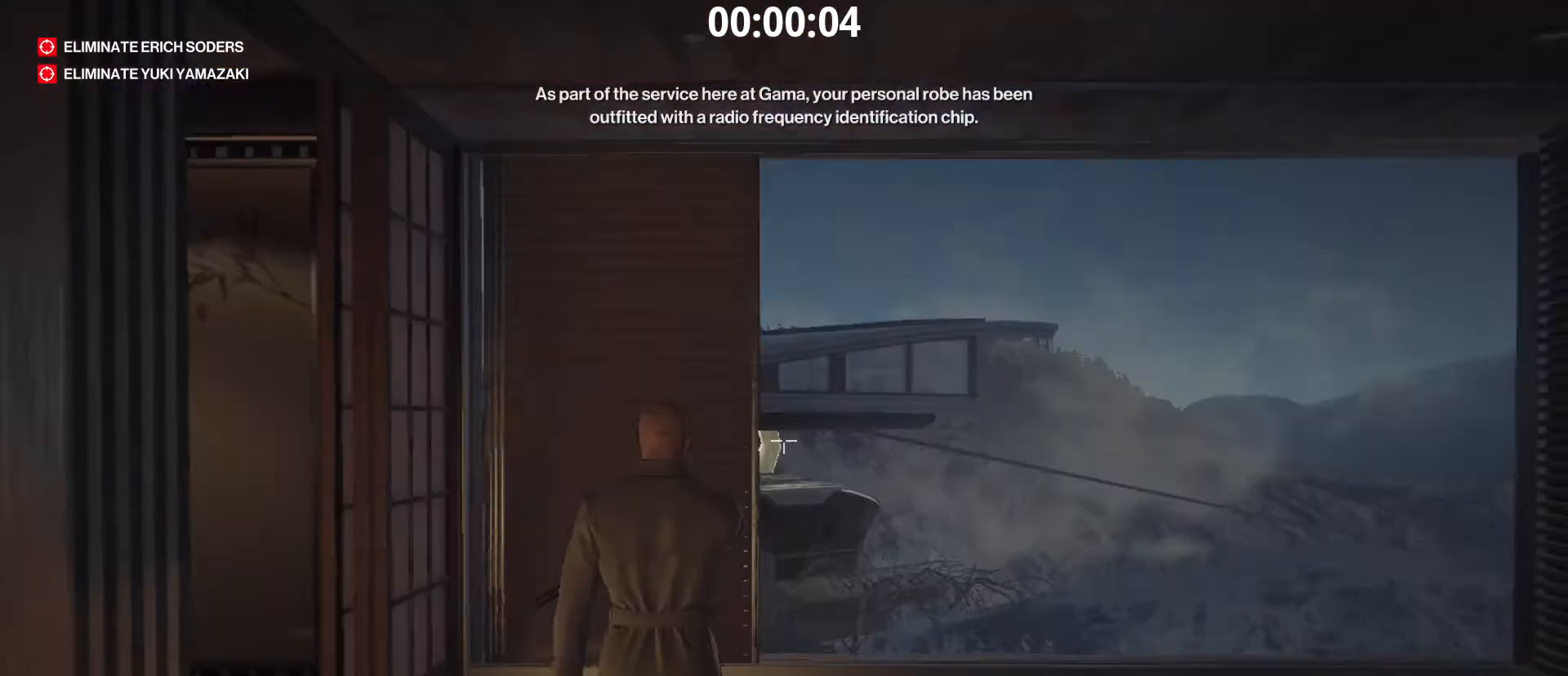
{"keys": ["ctrl", "shift"], "mouse": [], "mouse_move": "still", "events": []}
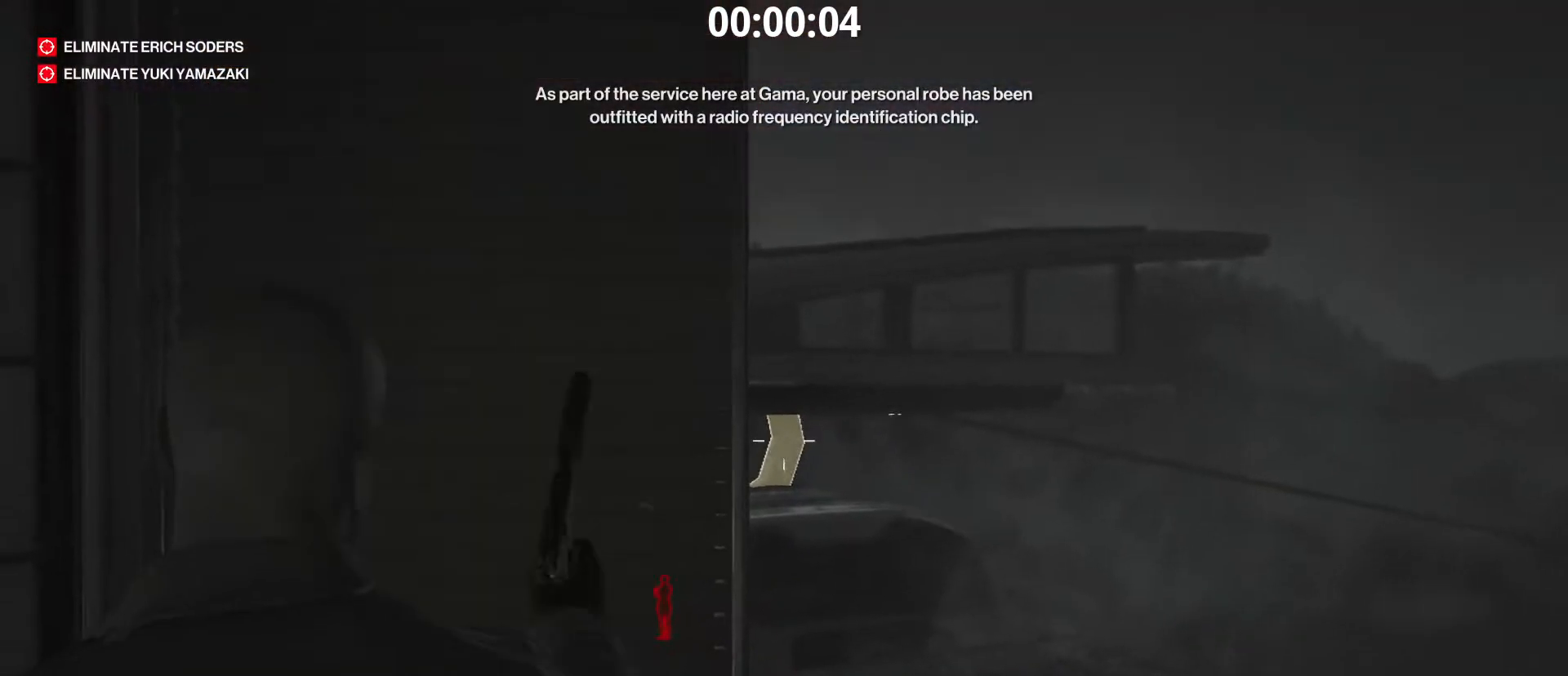
{"keys": ["shift", "w"], "mouse": [], "mouse_move": "left", "events": [[300, "w", "down"], [383, "ctrl", "up"]]}
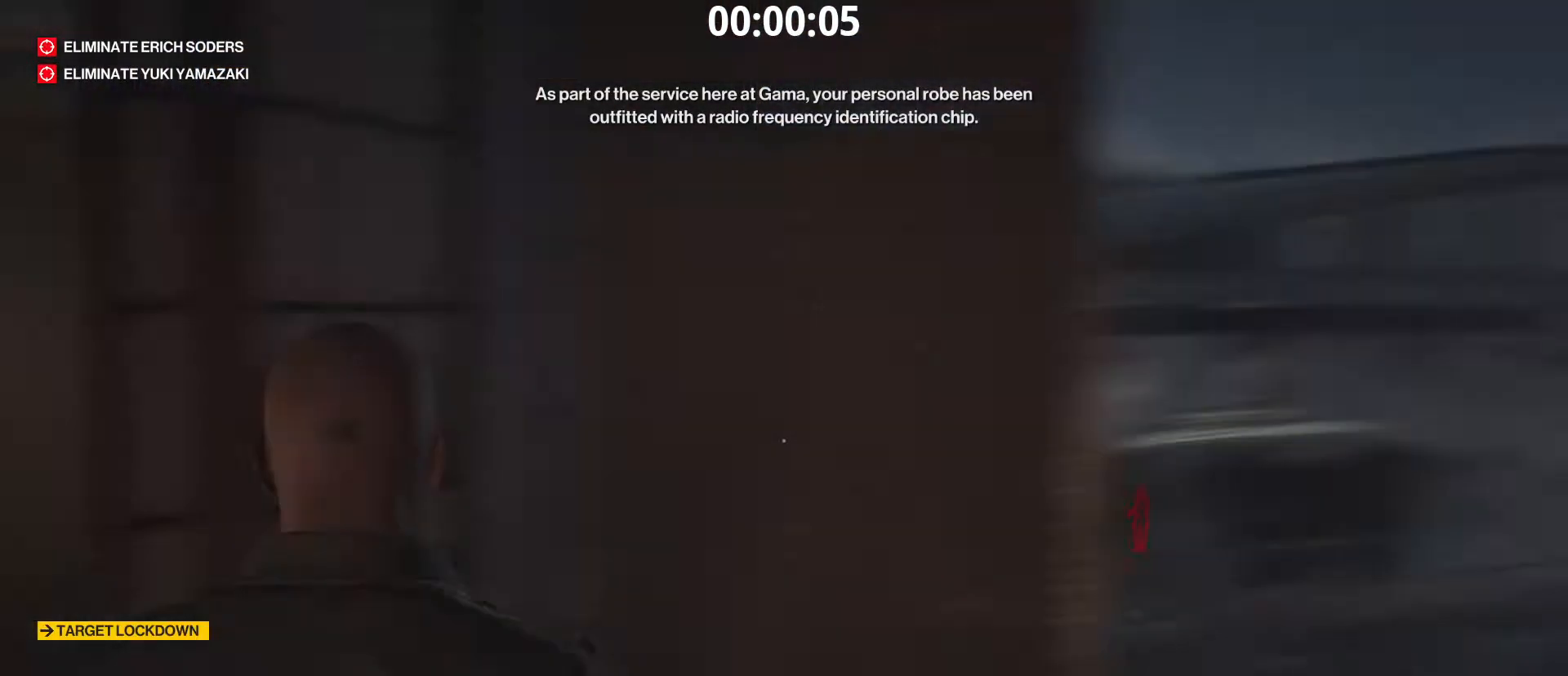
{"keys": ["shift", "w"], "mouse": [], "mouse_move": "still", "events": [[67, "tab", "down"], [217, "d", "down"], [267, "tab", "up"], [367, "d", "up"]]}
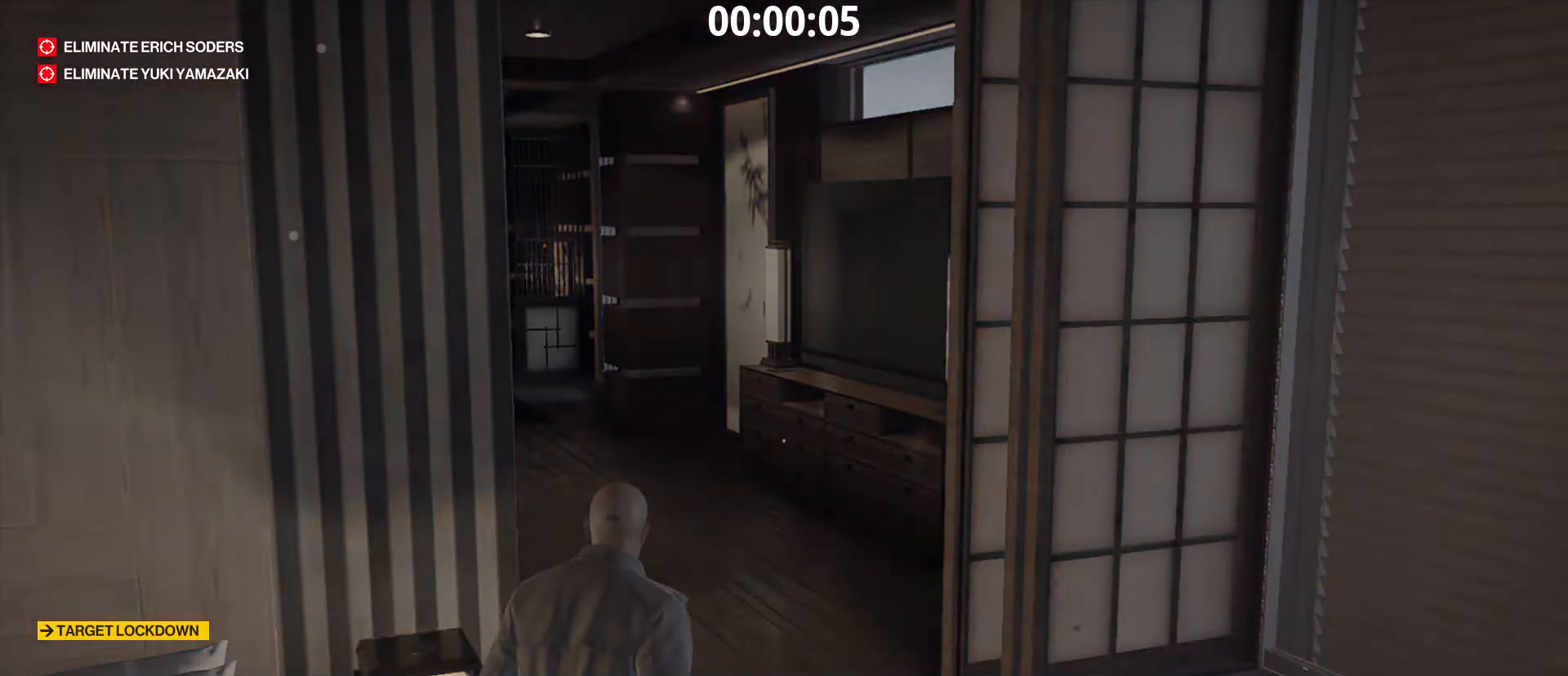
{"keys": ["g", "shift", "w"], "mouse": [], "mouse_move": "still", "events": [[183, "d", "down"], [283, "d", "up"], [417, "g", "down"]]}
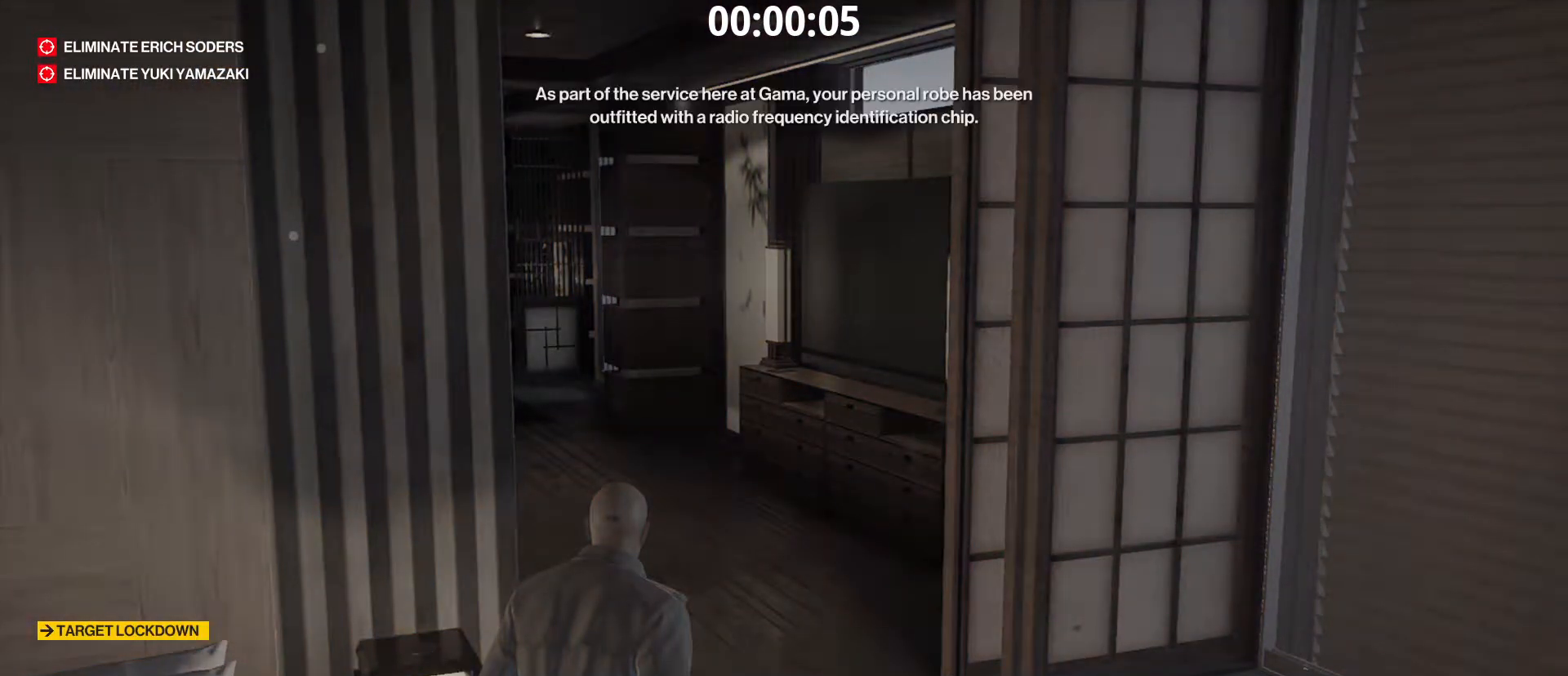
{"keys": ["shift", "w"], "mouse": [], "mouse_move": "still", "events": [[17, "g", "up"]]}
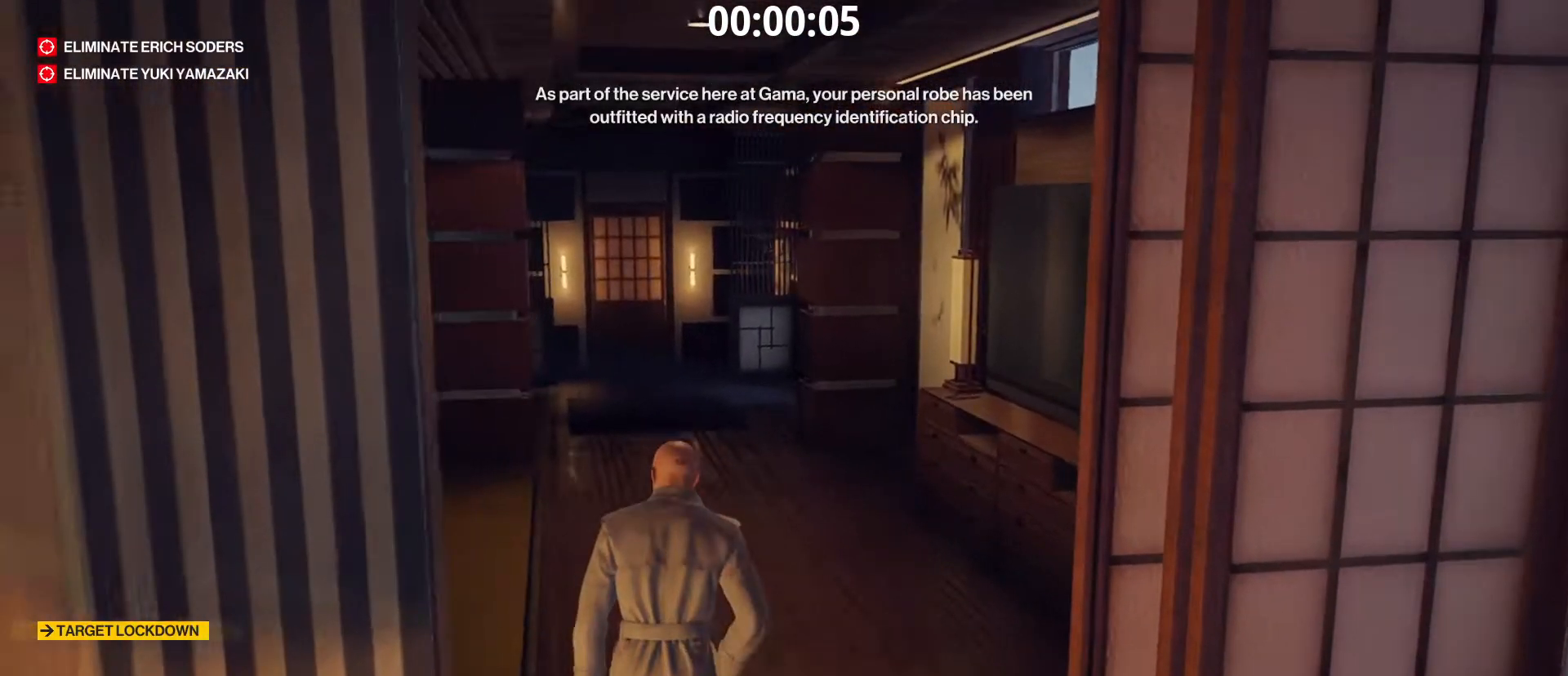
{"keys": ["shift", "w"], "mouse": [], "mouse_move": "still", "events": [[117, "4", "down"], [267, "4", "up"]]}
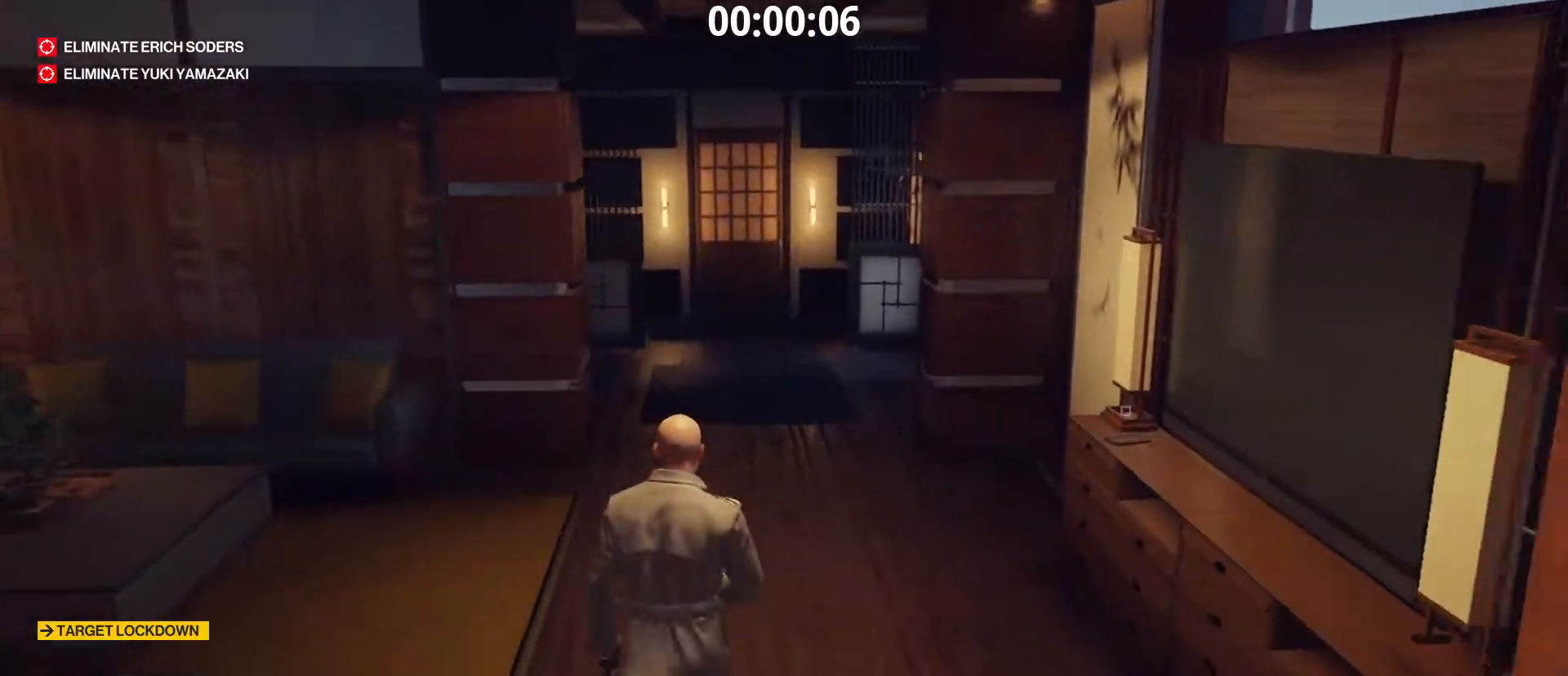
{"keys": ["shift", "w"], "mouse": [], "mouse_move": "still", "events": [[283, "z", "down"], [367, "z", "up"]]}
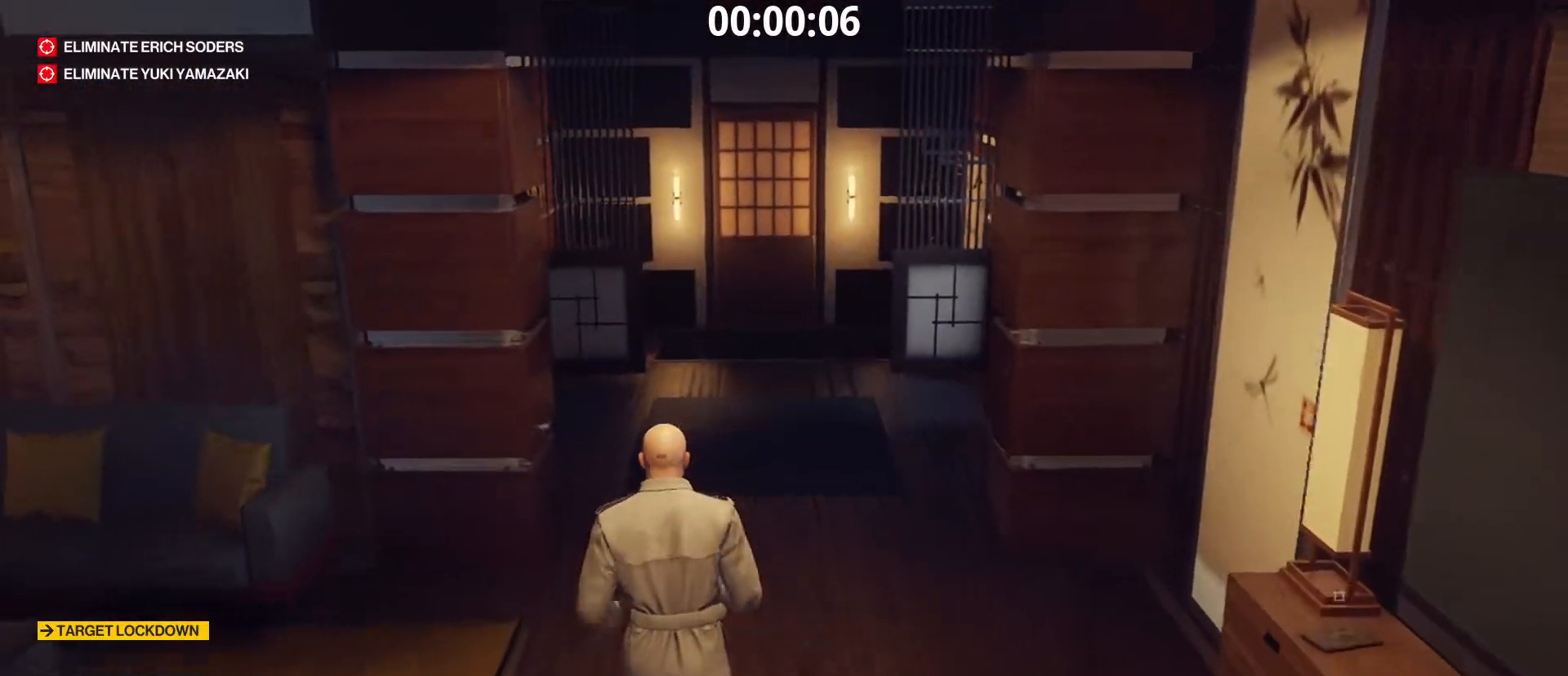
{"keys": ["shift", "w"], "mouse": [], "mouse_move": "still", "events": []}
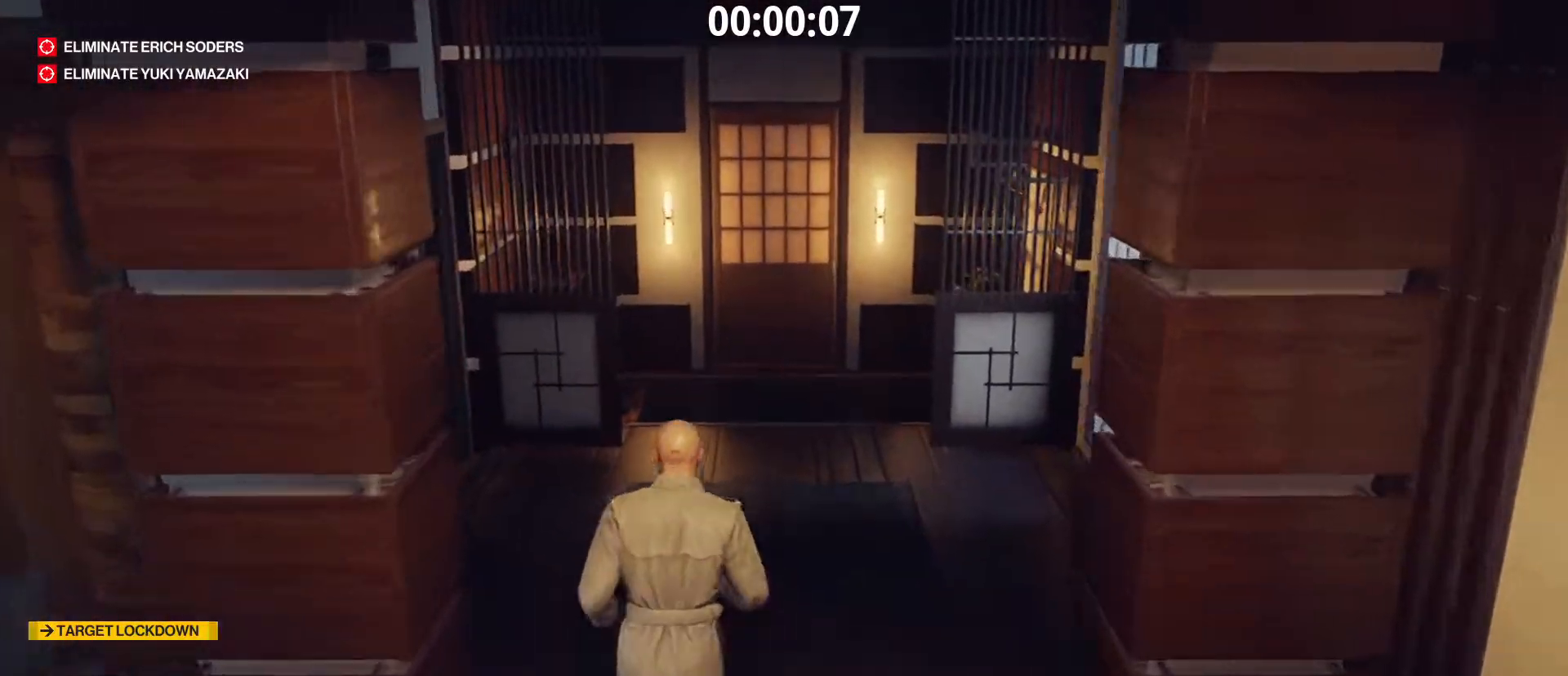
{"keys": ["shift", "w"], "mouse": [], "mouse_move": "still", "events": []}
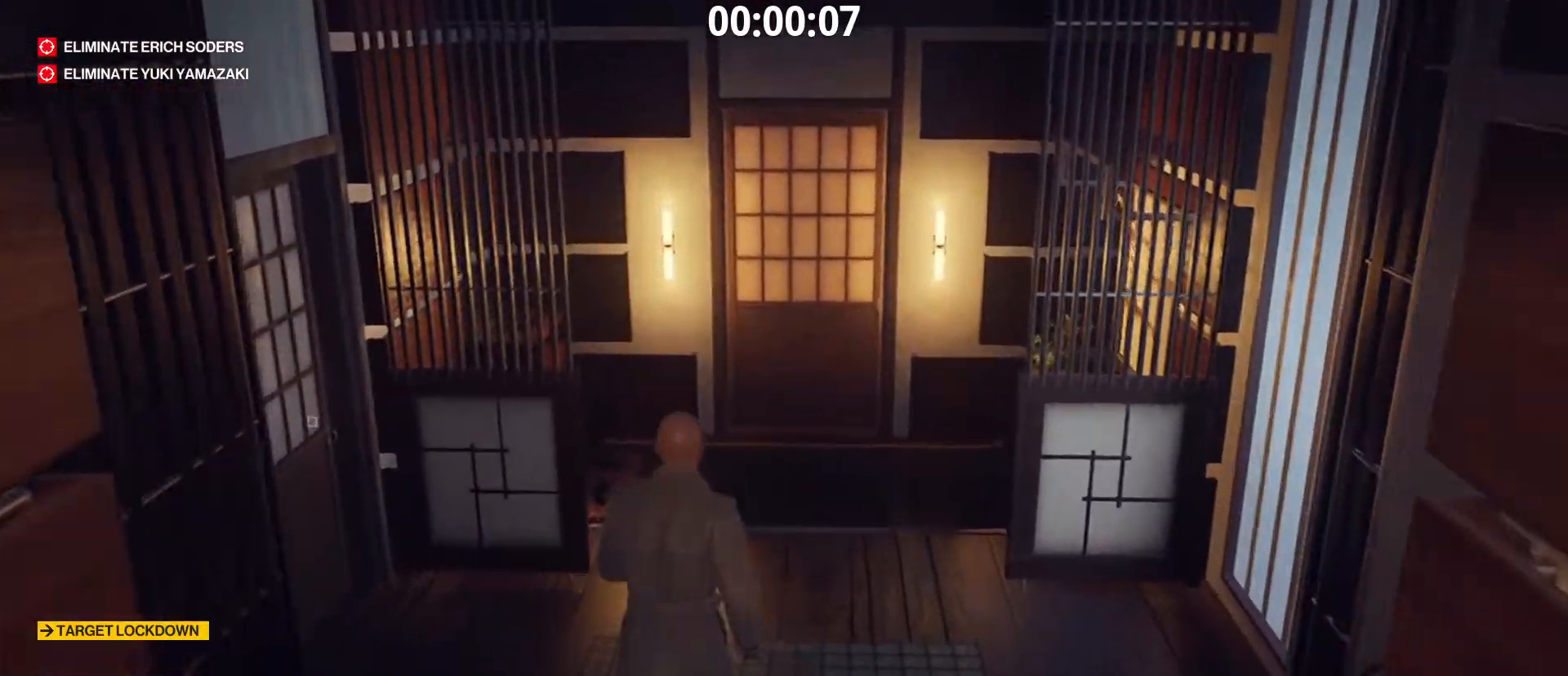
{"keys": ["shift", "w"], "mouse": [], "mouse_move": "still", "events": []}
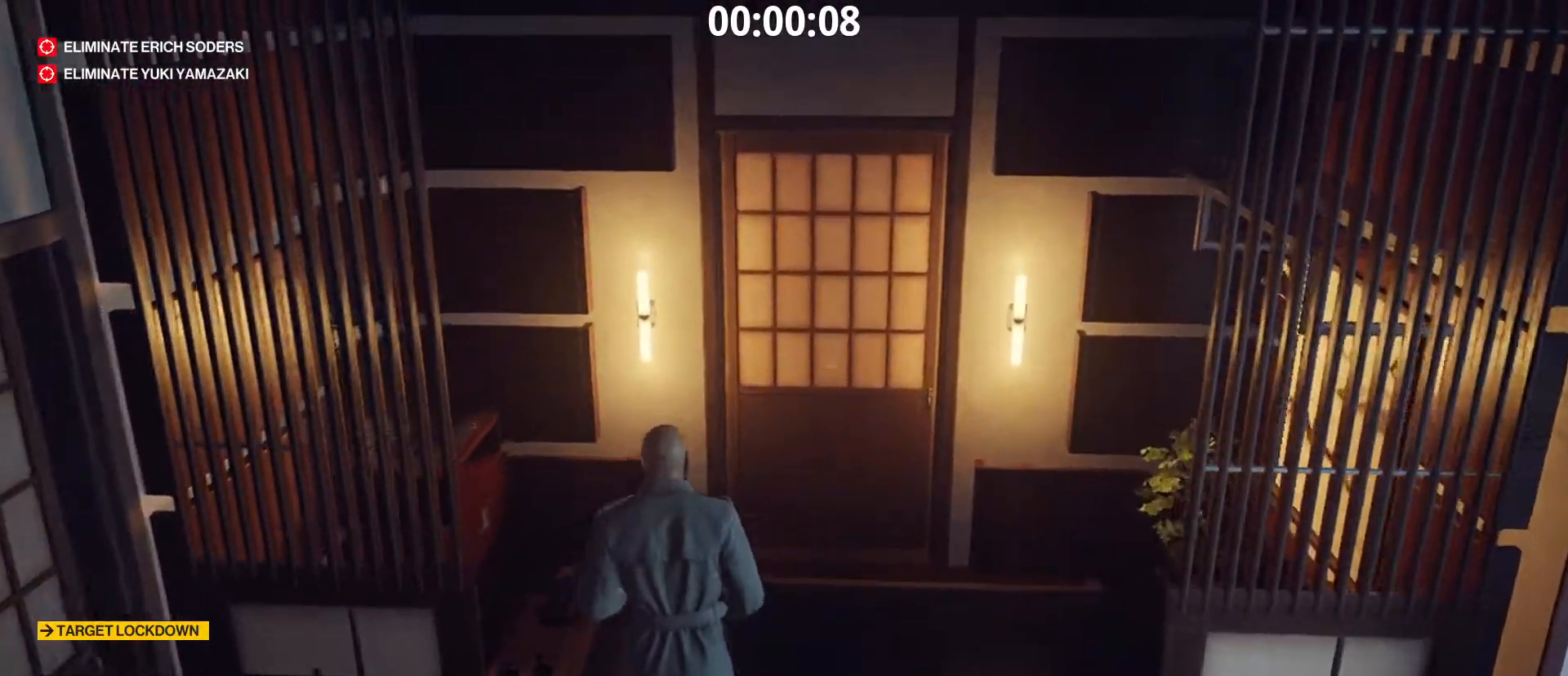
{"keys": ["shift", "w"], "mouse": [], "mouse_move": "left", "events": [[67, "e", "down"], [167, "e", "up"], [300, "e", "down"], [383, "e", "up"]]}
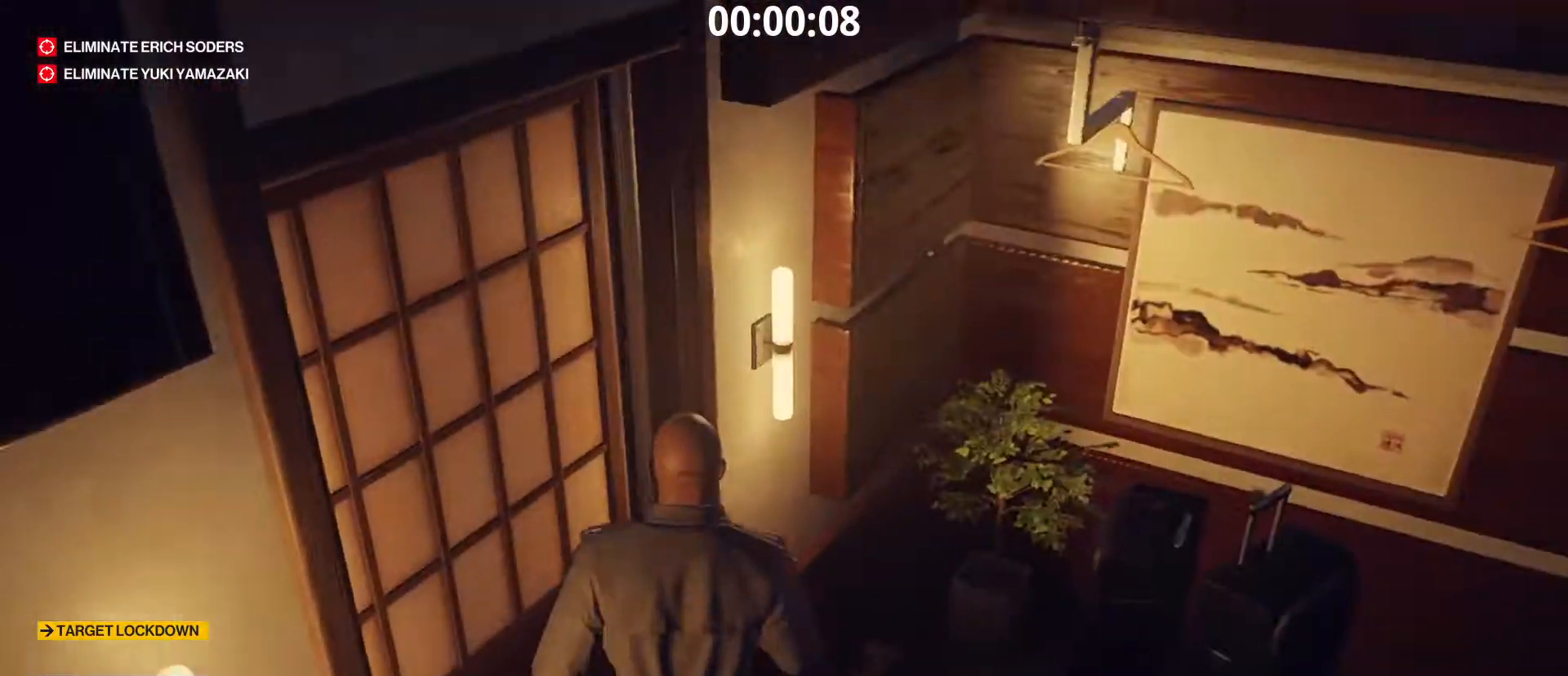
{"keys": ["a", "shift", "w"], "mouse": [], "mouse_move": "right", "events": [[83, "a", "down"]]}
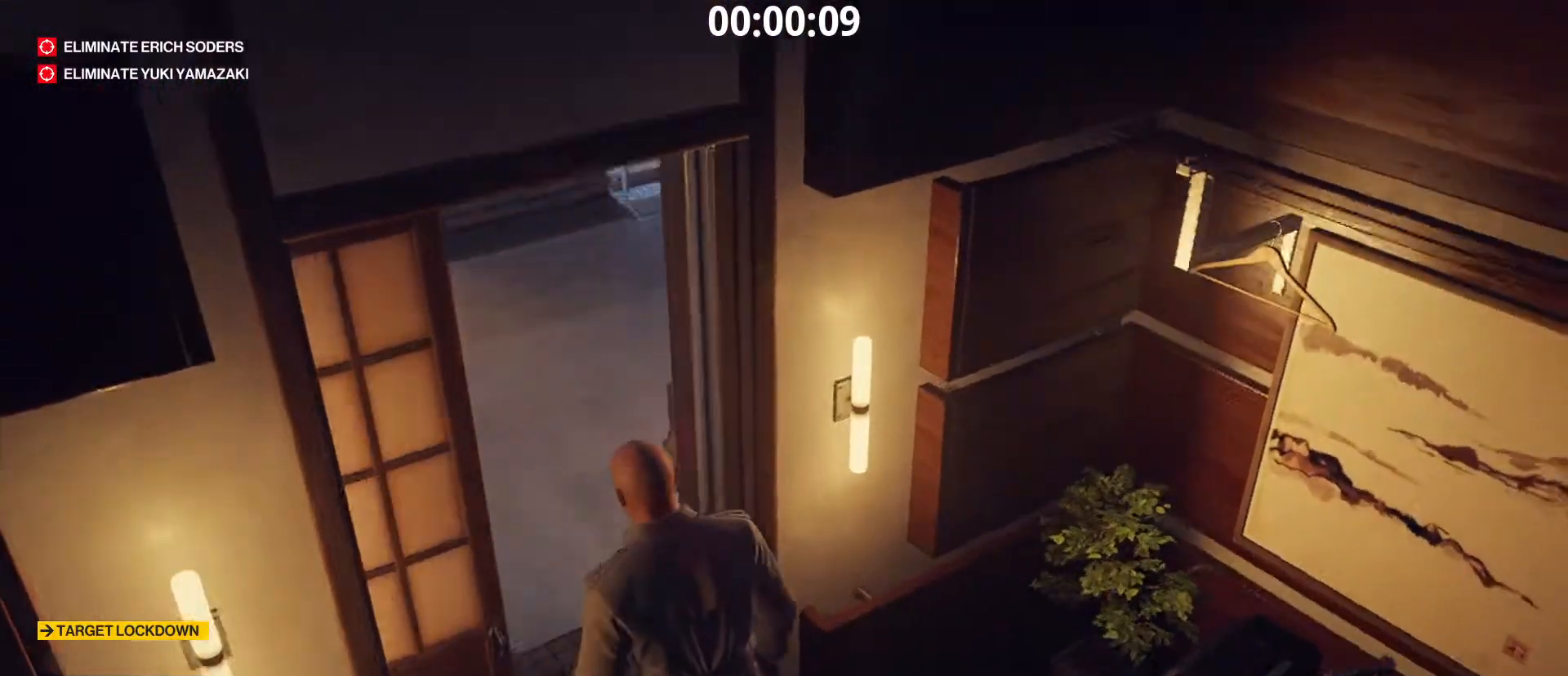
{"keys": ["shift", "w"], "mouse": [], "mouse_move": "up-right", "events": [[50, "a", "up"]]}
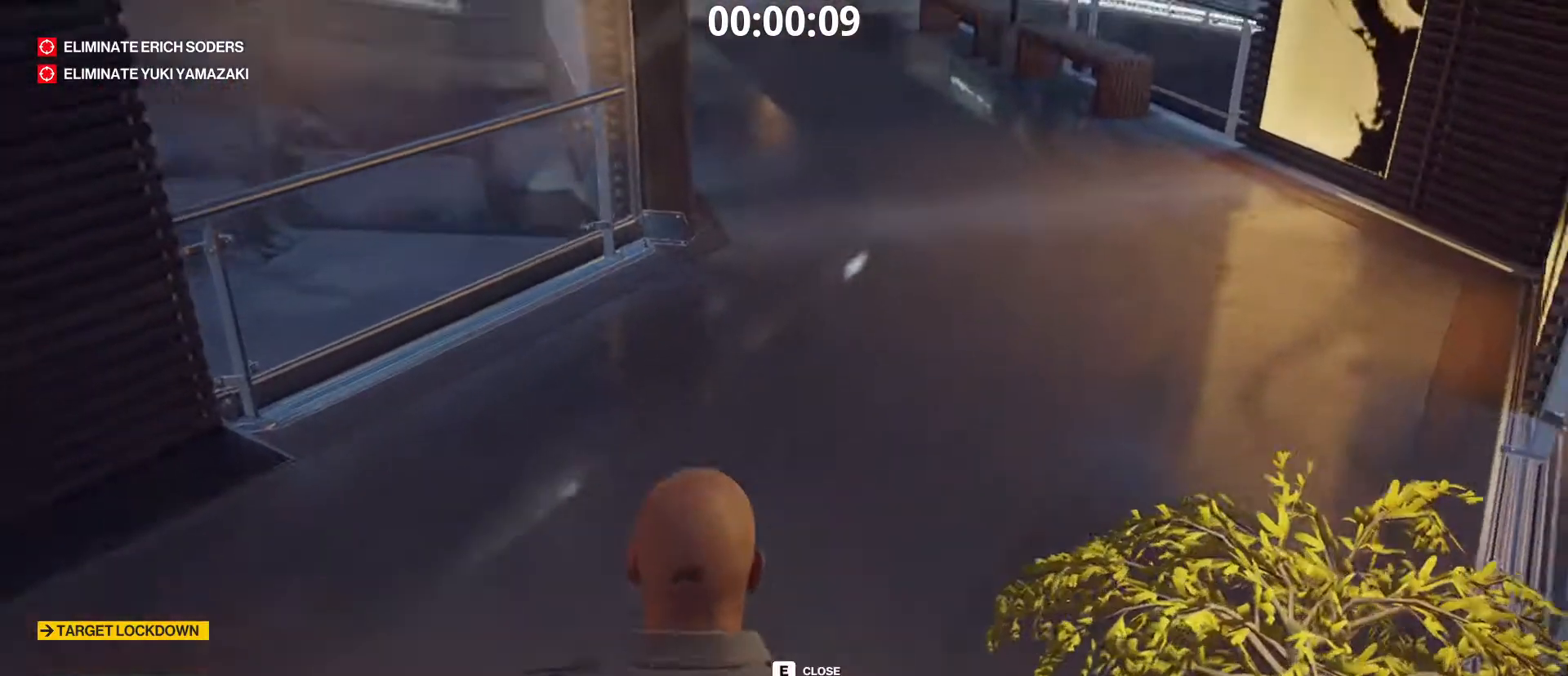
{"keys": ["shift", "w"], "mouse": [], "mouse_move": "left", "events": []}
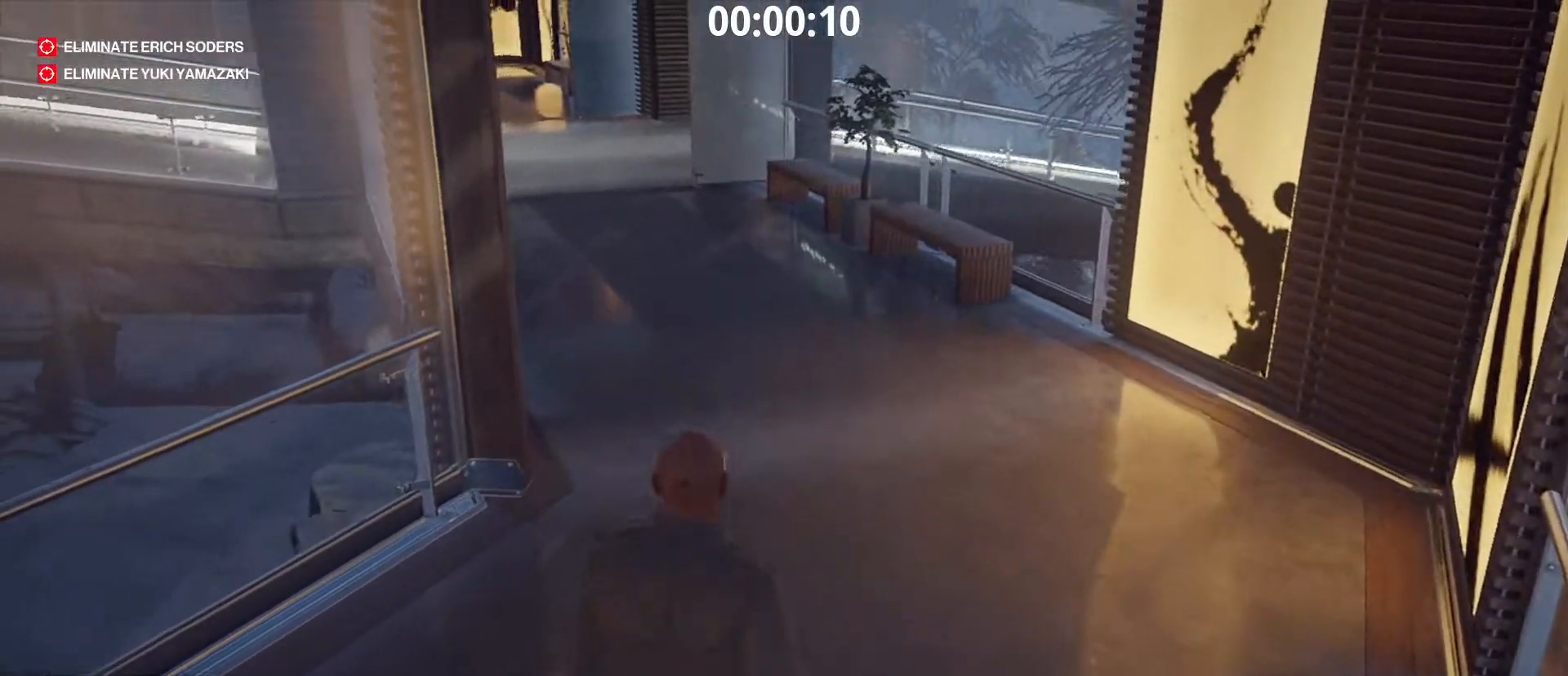
{"keys": ["shift", "w"], "mouse": [], "mouse_move": "still", "events": []}
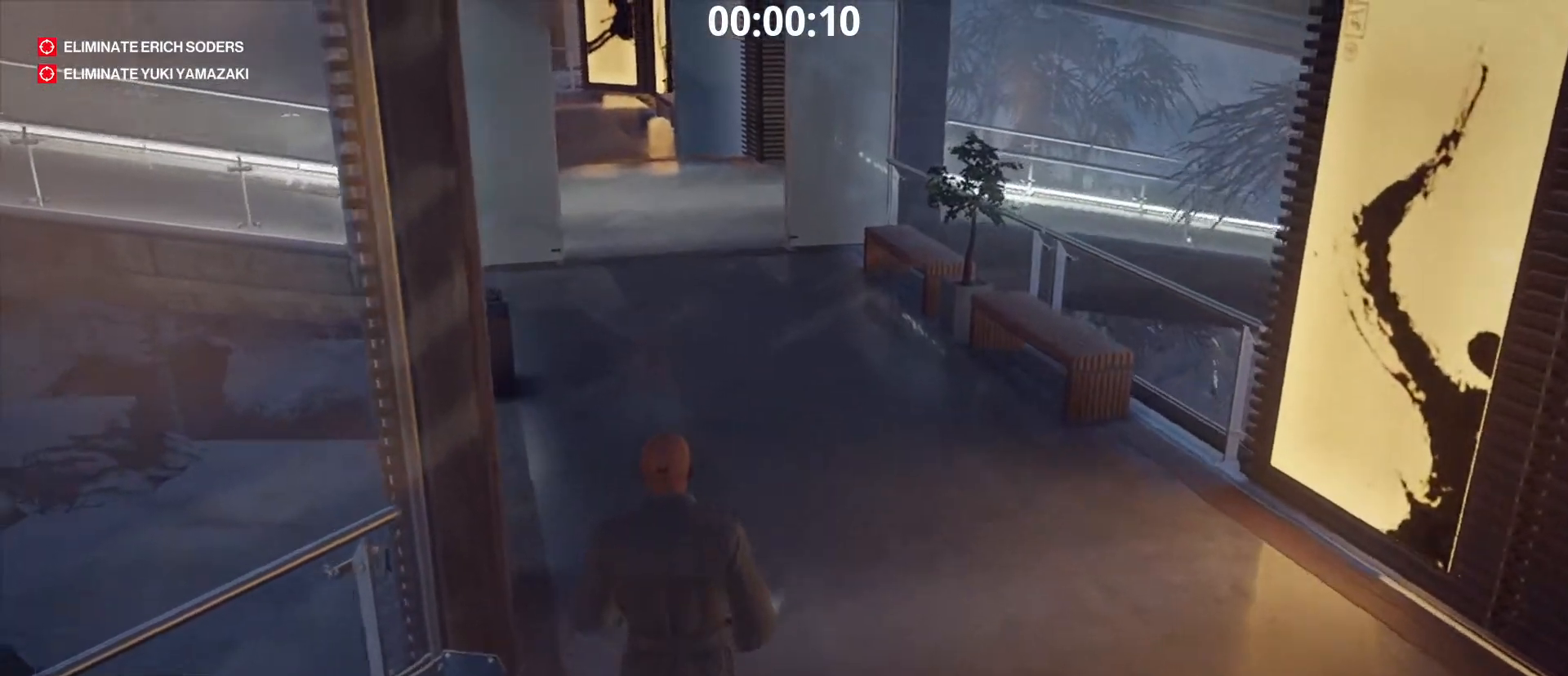
{"keys": ["shift", "w"], "mouse": [], "mouse_move": "still", "events": []}